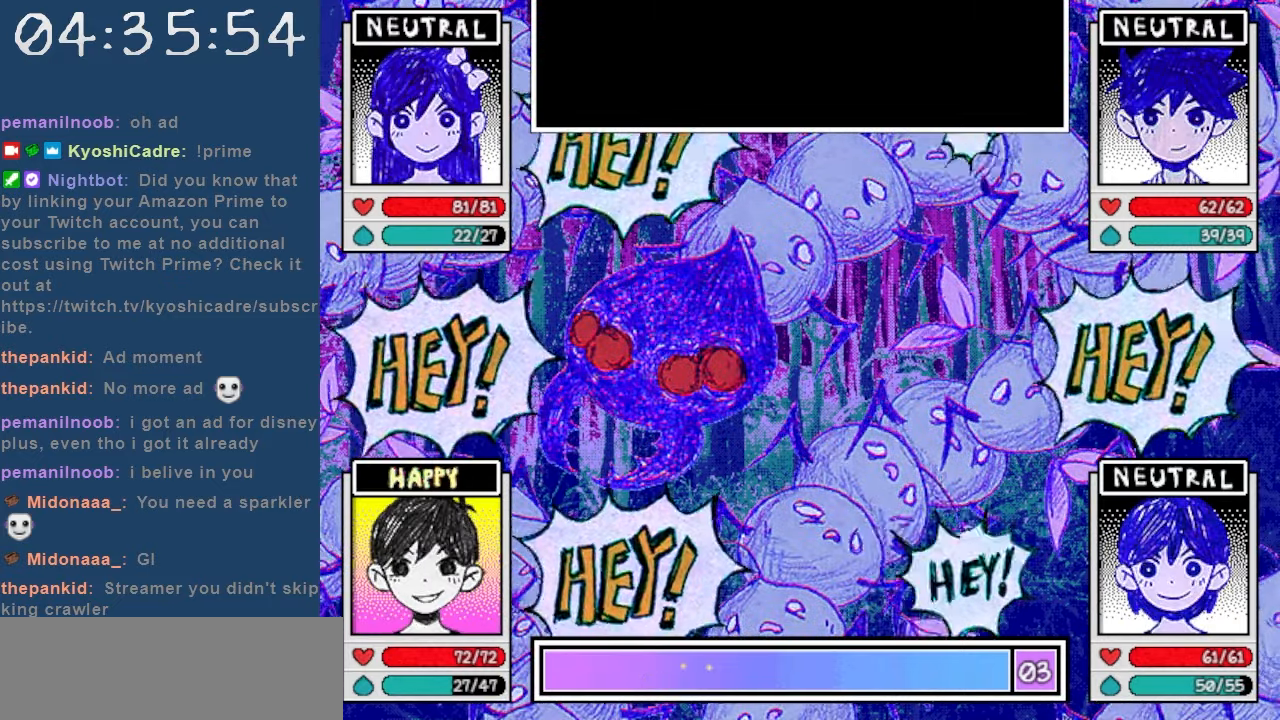
Gameplay with keyboard; each line is a JSON object with the keys held at the frame after it. "events" lists presses ("down") and releases ("up") of "c", "down", "left", "right", "shift", "space", "up", "x" and "z" between this image and that frame as [ms after this image, input, new state], when the widget could be followed in between. No other keys are recorded. Mouse input is not recorded.
{"keys": ["z"], "events": [[217, "z", "down"], [350, "z", "up"], [484, "z", "down"]]}
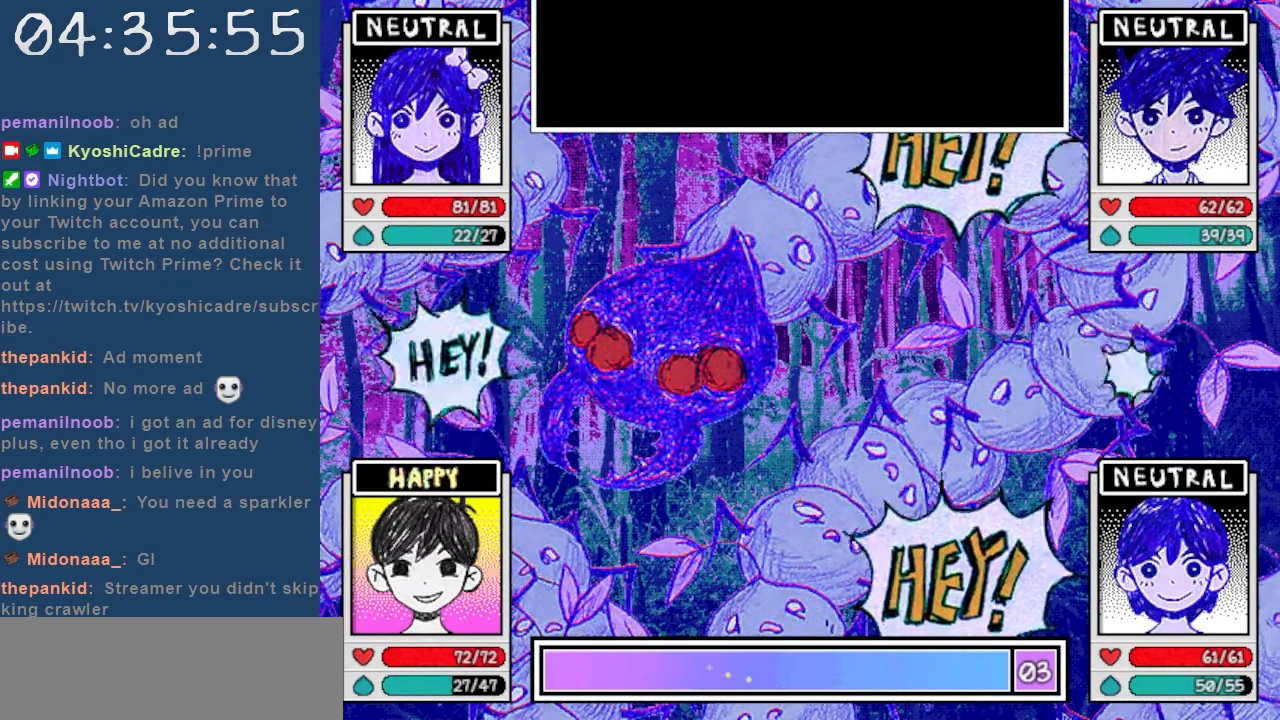
{"keys": [], "events": [[34, "z", "up"], [234, "z", "down"], [367, "z", "up"]]}
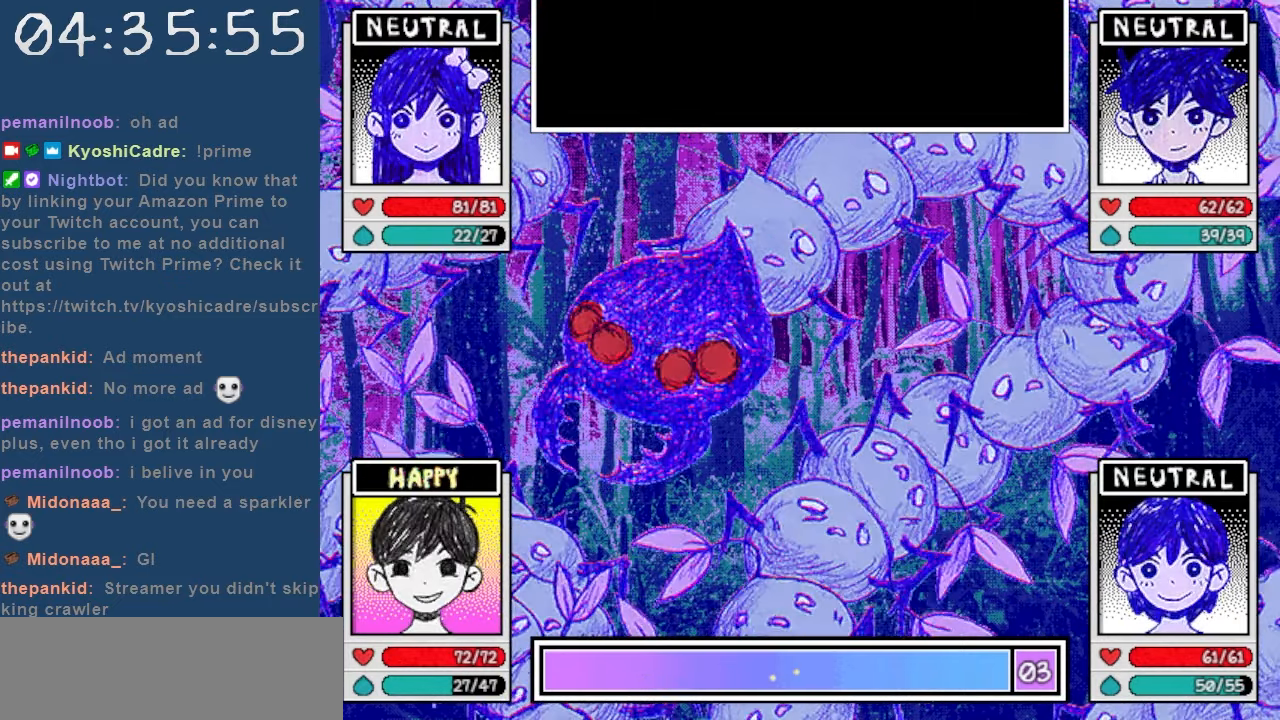
{"keys": ["z"], "events": [[100, "z", "down"], [234, "z", "up"], [434, "z", "down"]]}
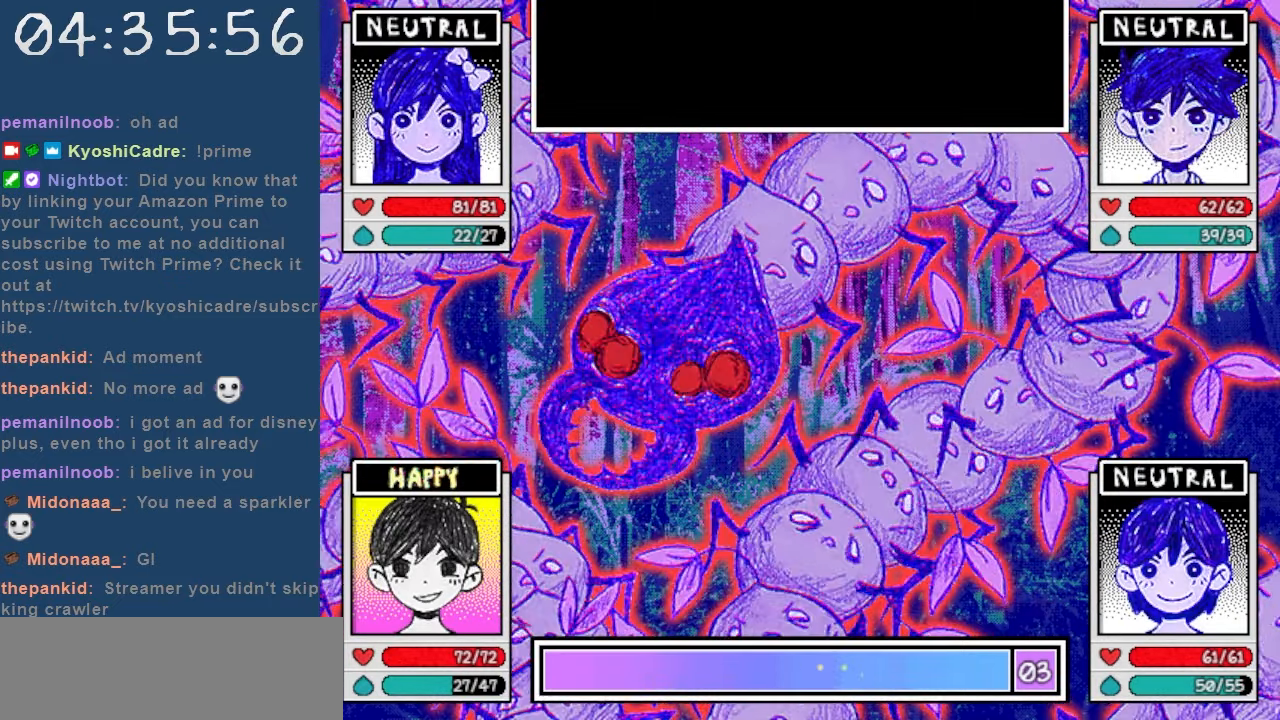
{"keys": ["z"], "events": [[17, "z", "up"], [217, "z", "down"], [300, "z", "up"], [400, "z", "down"]]}
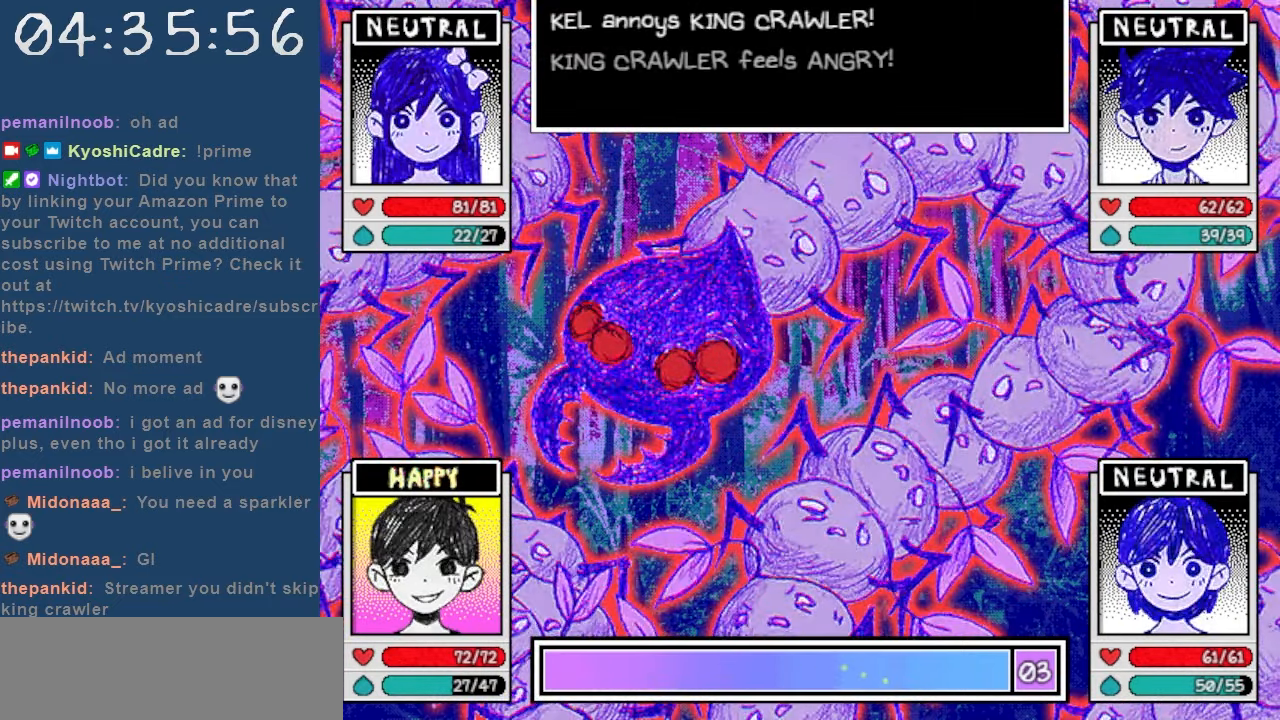
{"keys": [], "events": [[34, "z", "up"], [134, "z", "down"], [267, "z", "up"], [367, "z", "down"], [500, "z", "up"]]}
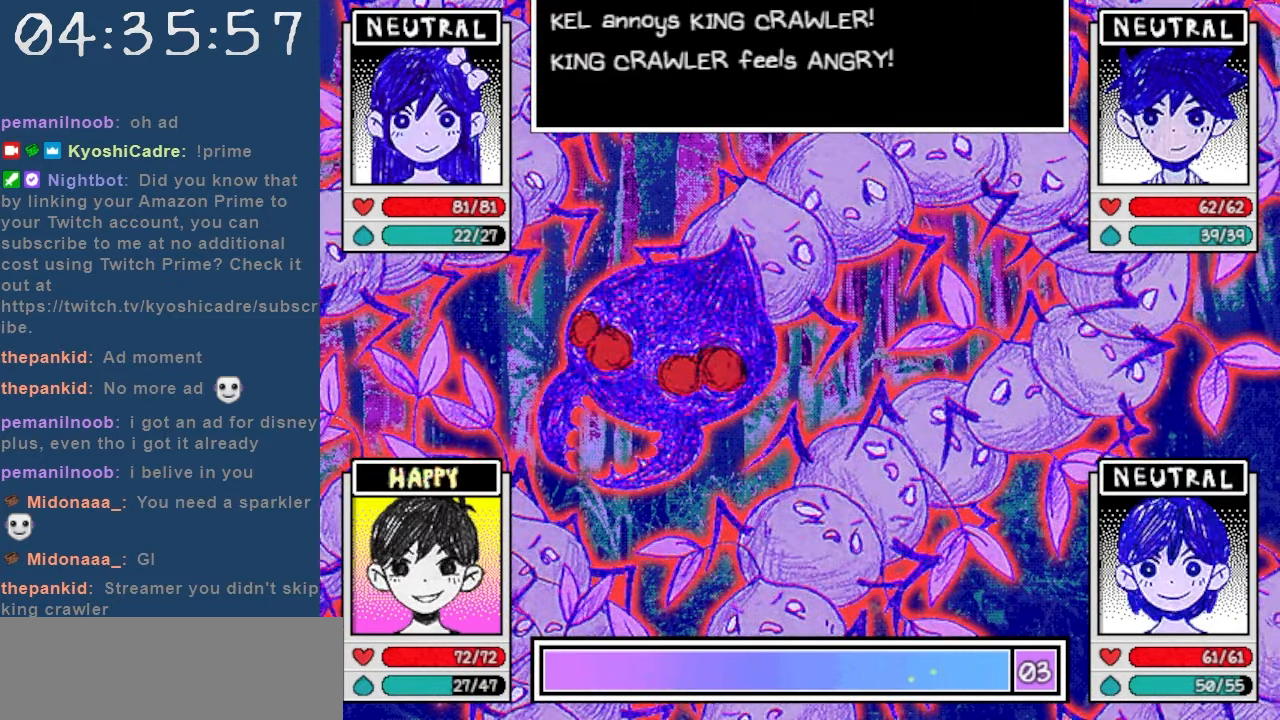
{"keys": ["z"], "events": [[150, "z", "down"], [284, "z", "up"], [434, "z", "down"]]}
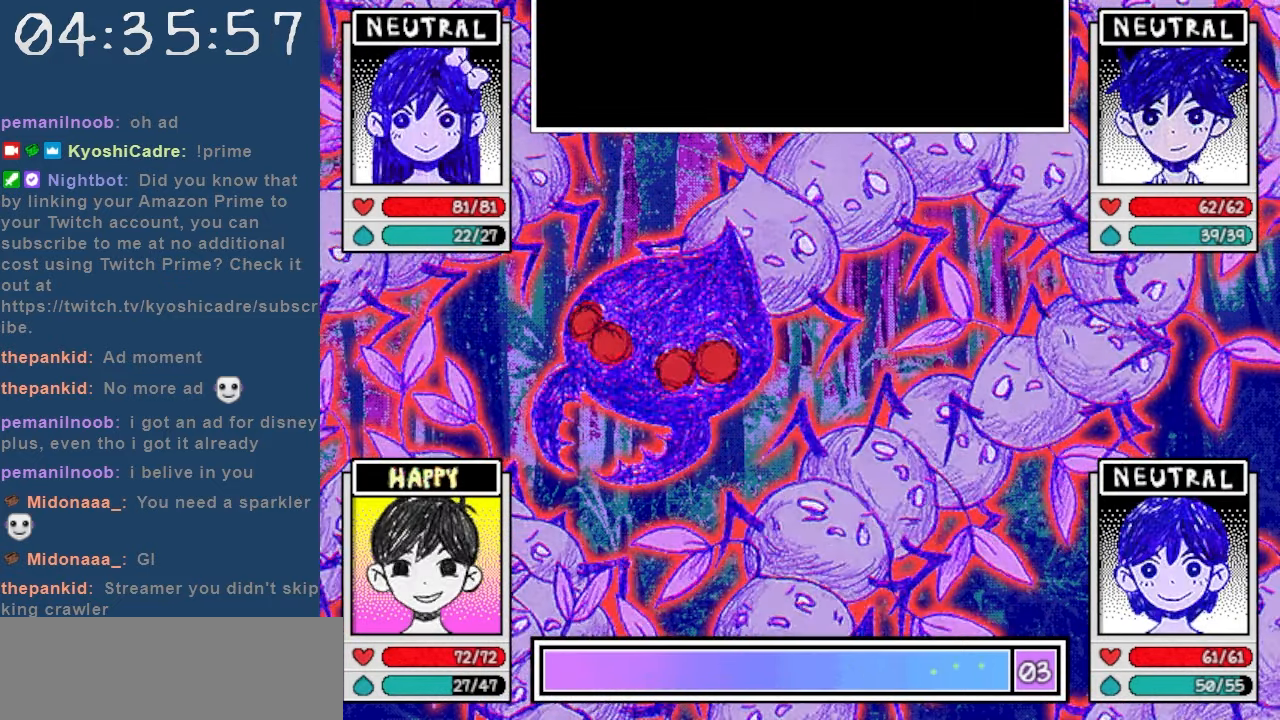
{"keys": [], "events": [[67, "z", "up"]]}
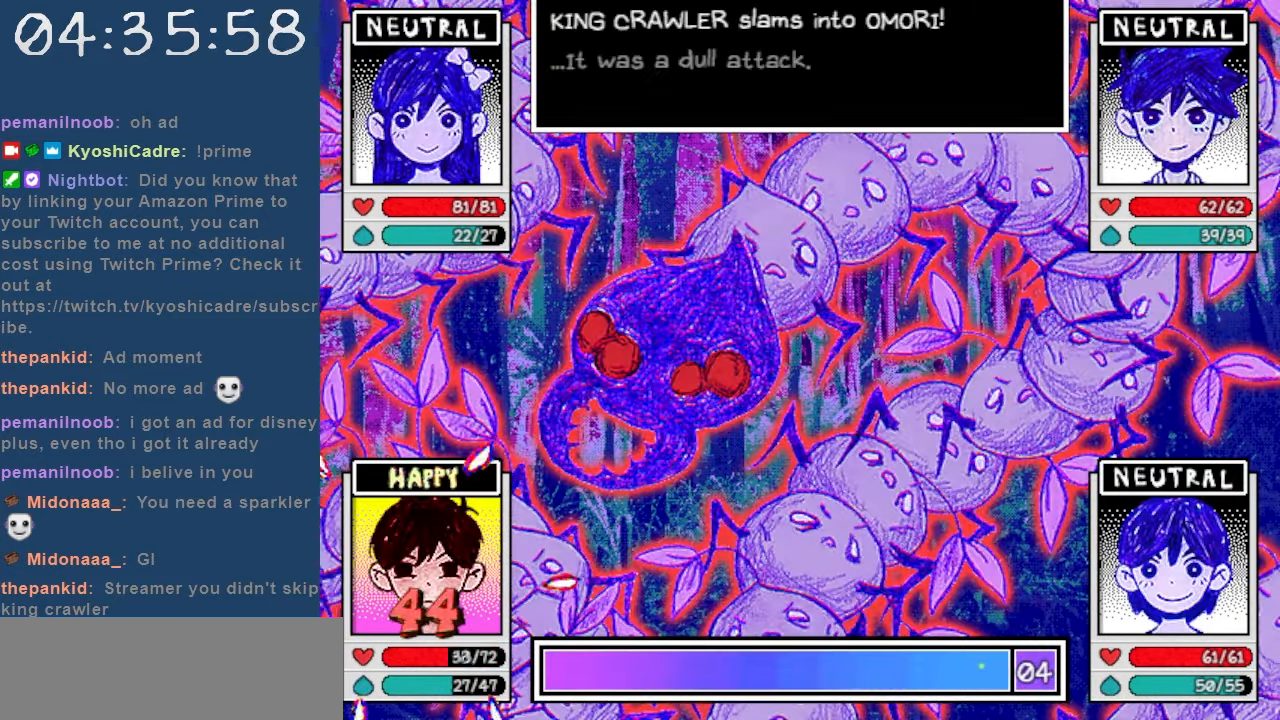
{"keys": [], "events": [[184, "z", "down"], [267, "z", "up"], [367, "z", "down"], [450, "z", "up"]]}
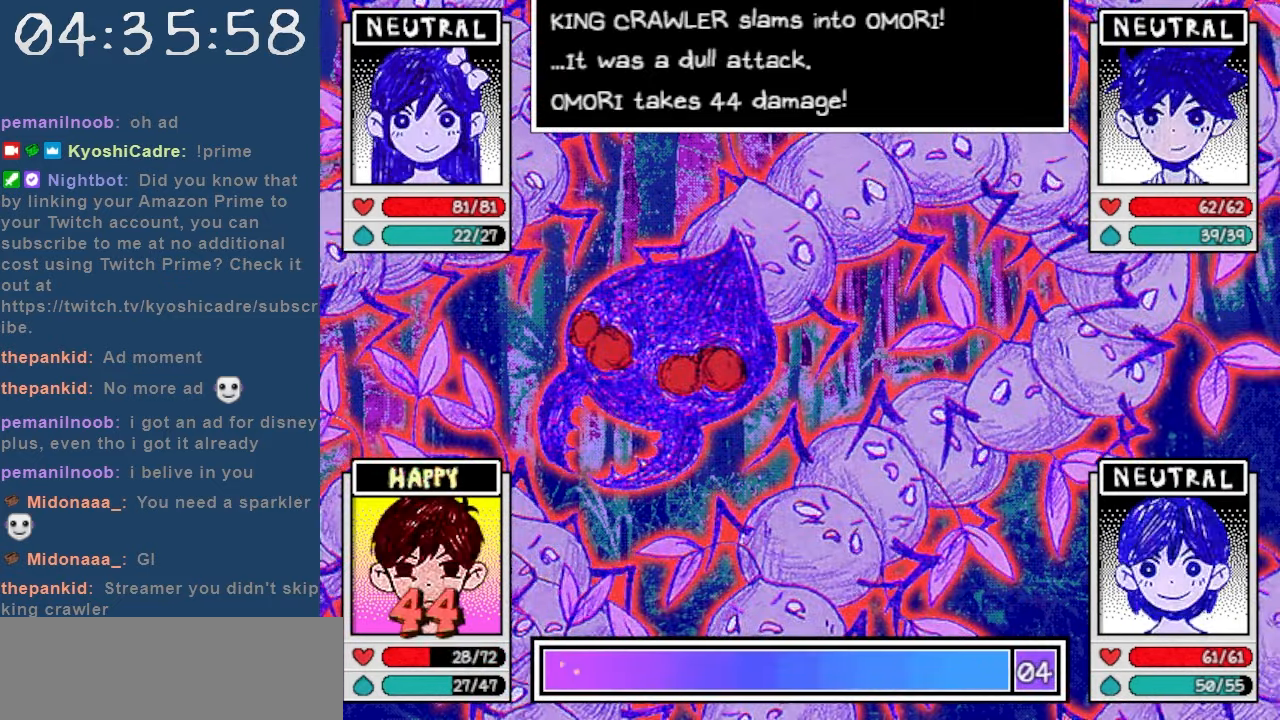
{"keys": [], "events": [[50, "z", "down"], [150, "z", "up"], [200, "z", "down"], [284, "z", "up"]]}
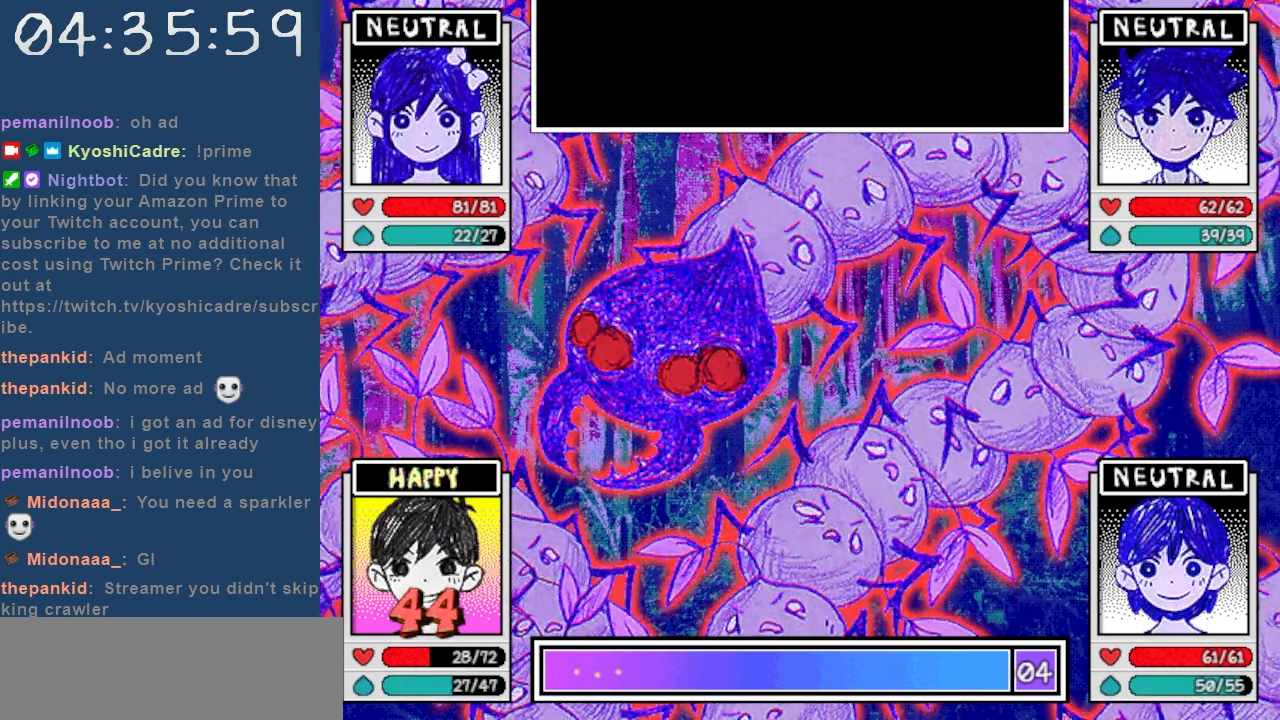
{"keys": [], "events": []}
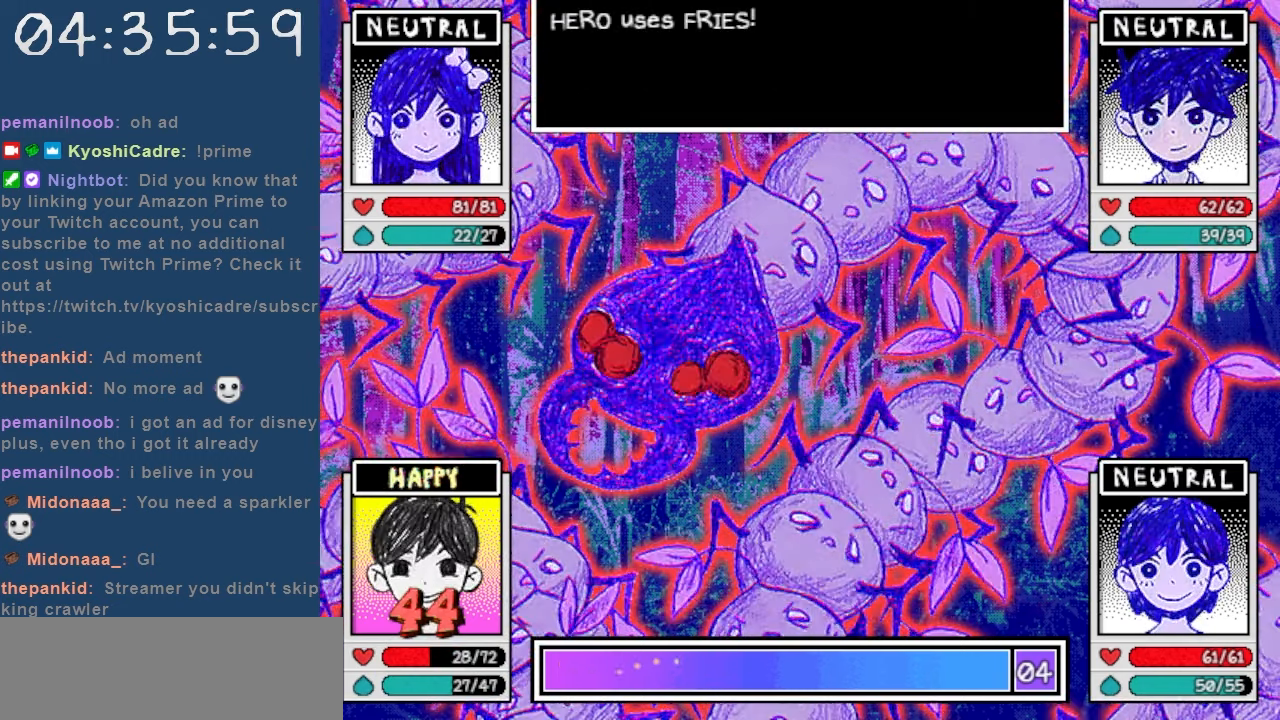
{"keys": [], "events": [[367, "z", "down"], [467, "z", "up"]]}
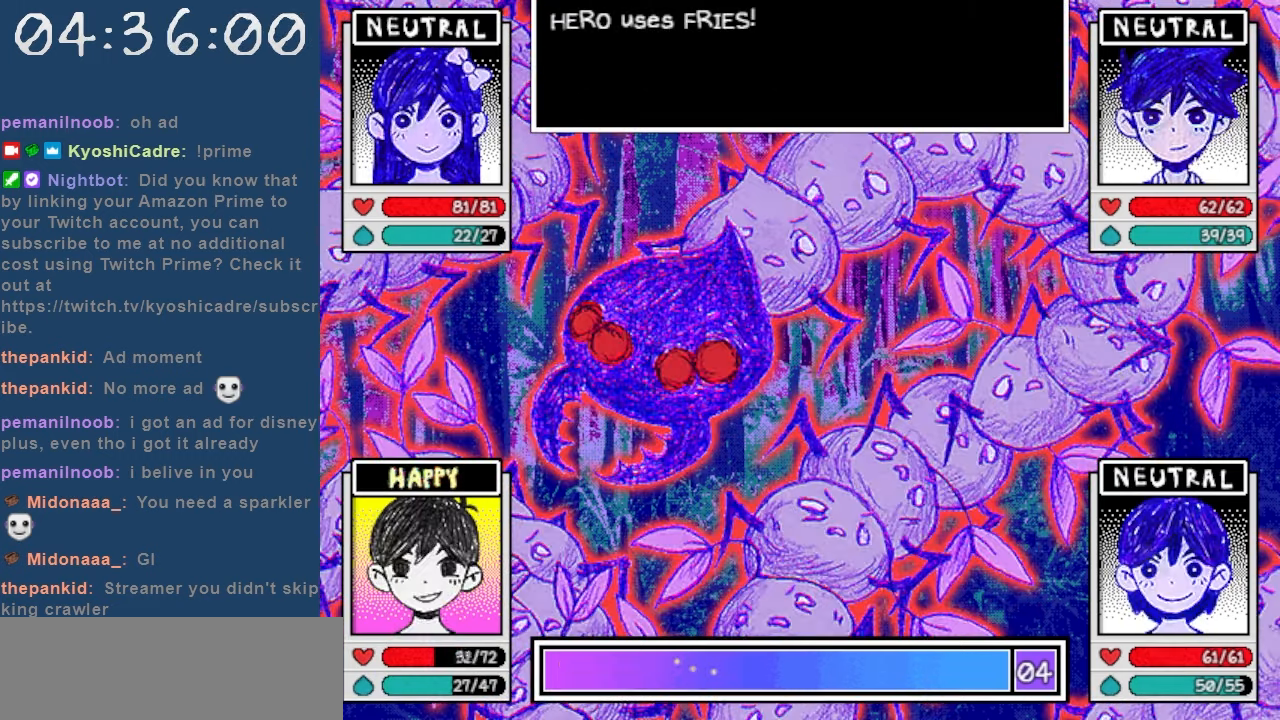
{"keys": ["z"], "events": [[100, "z", "down"], [200, "z", "up"], [284, "z", "down"], [434, "z", "up"], [467, "z", "down"]]}
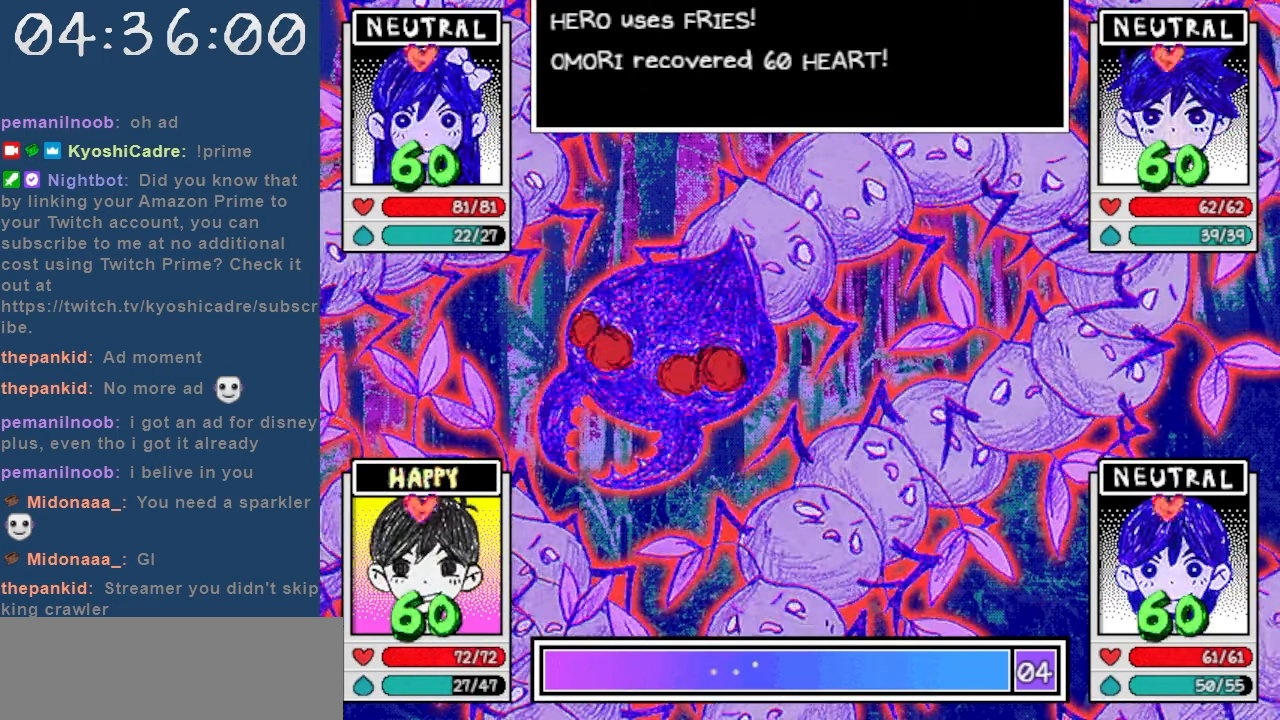
{"keys": ["z"], "events": [[117, "z", "up"], [167, "z", "down"], [300, "z", "up"], [350, "z", "down"], [450, "z", "up"], [484, "z", "down"]]}
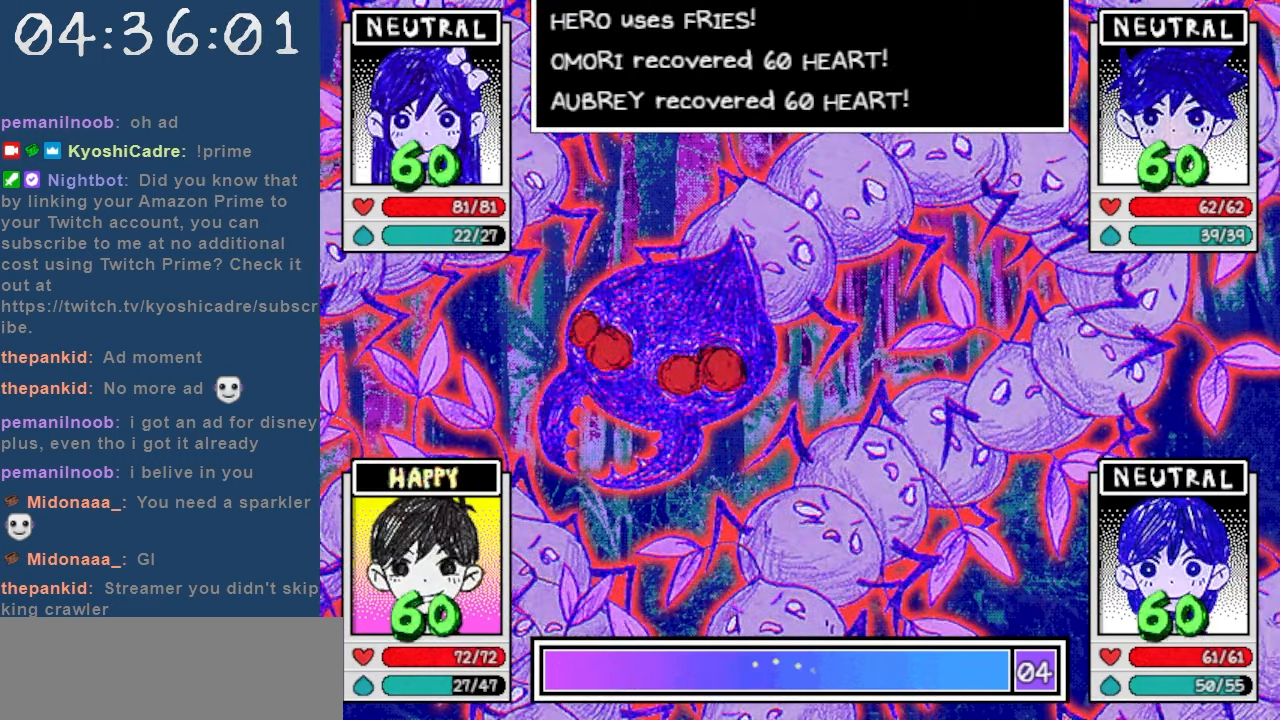
{"keys": ["z"], "events": [[84, "z", "up"], [134, "z", "down"], [217, "z", "up"], [267, "z", "down"], [367, "z", "up"], [417, "z", "down"]]}
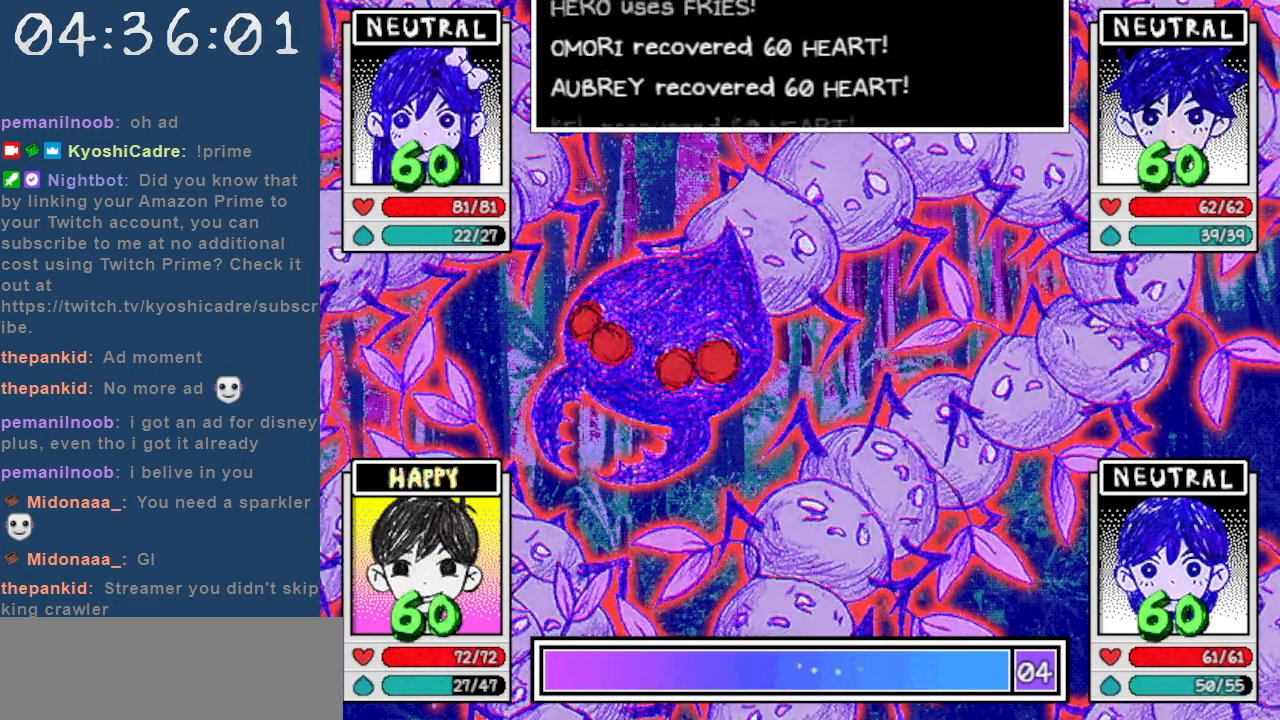
{"keys": ["z"], "events": []}
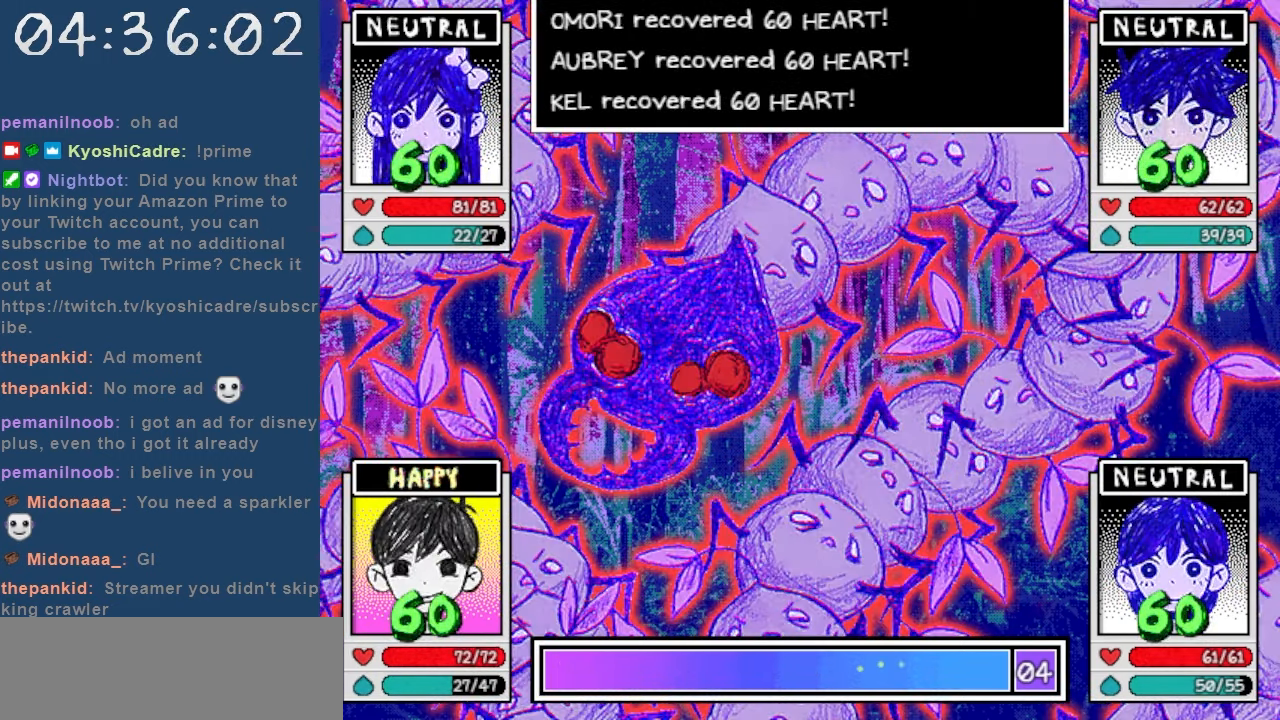
{"keys": ["z"], "events": [[217, "z", "up"], [250, "z", "down"], [350, "z", "up"], [400, "z", "down"]]}
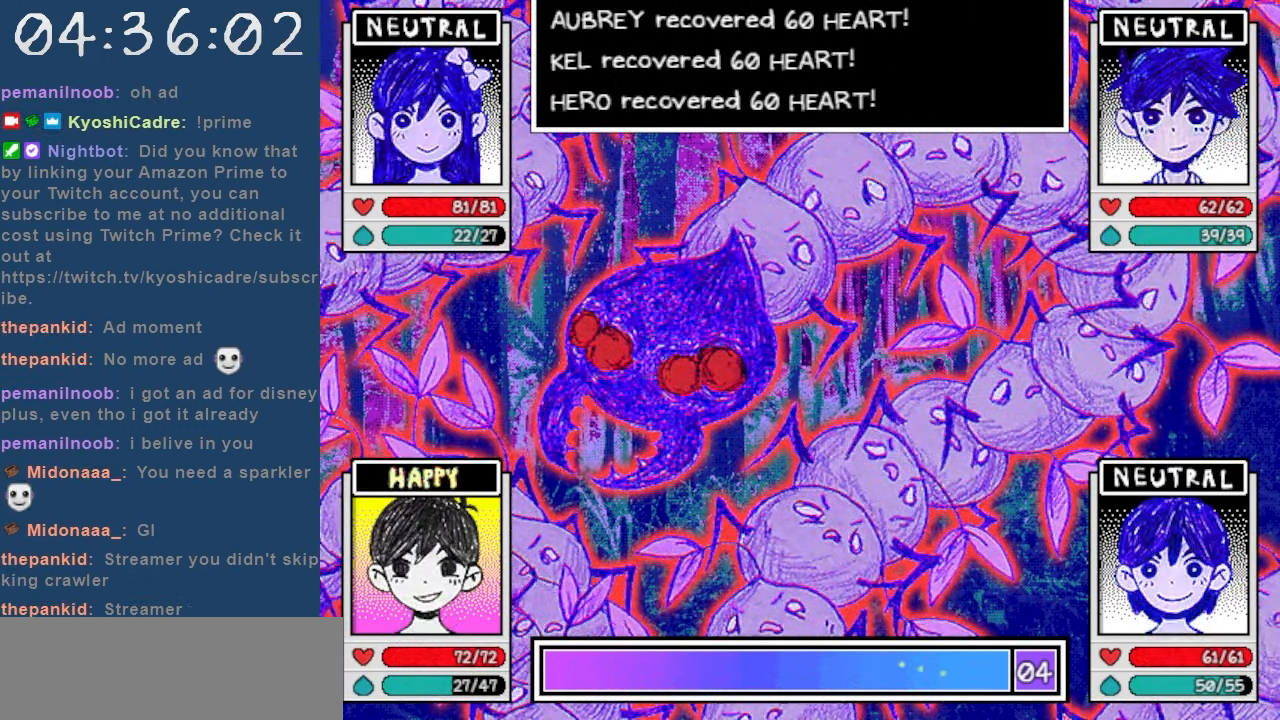
{"keys": [], "events": [[84, "z", "up"], [134, "z", "down"], [467, "z", "up"]]}
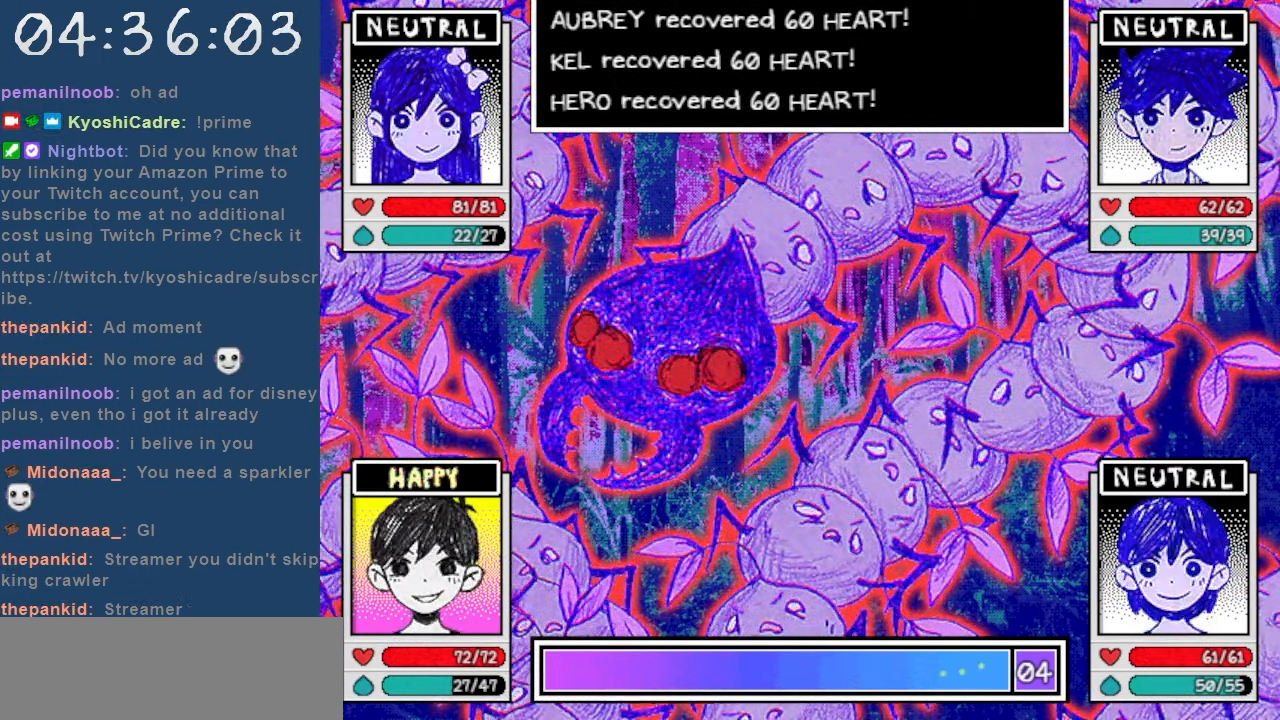
{"keys": [], "events": [[284, "z", "down"], [384, "z", "up"]]}
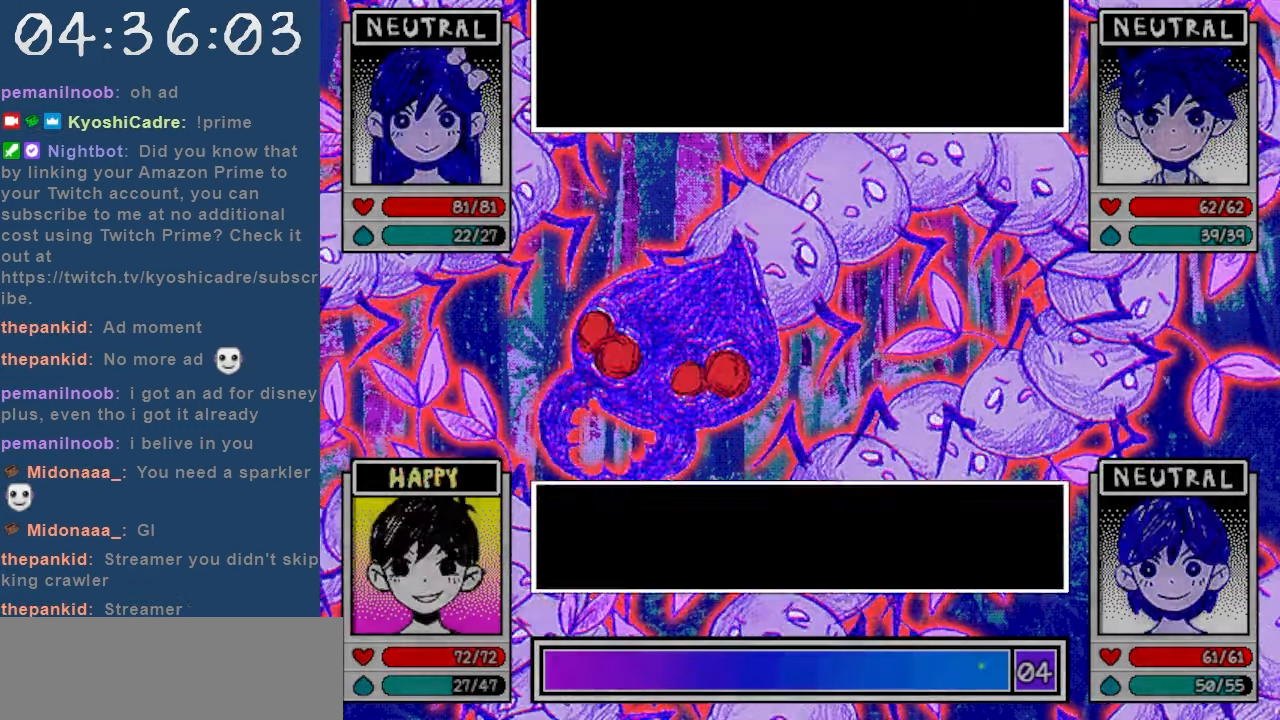
{"keys": [], "events": [[117, "z", "down"], [217, "z", "up"], [250, "z", "down"], [350, "z", "up"]]}
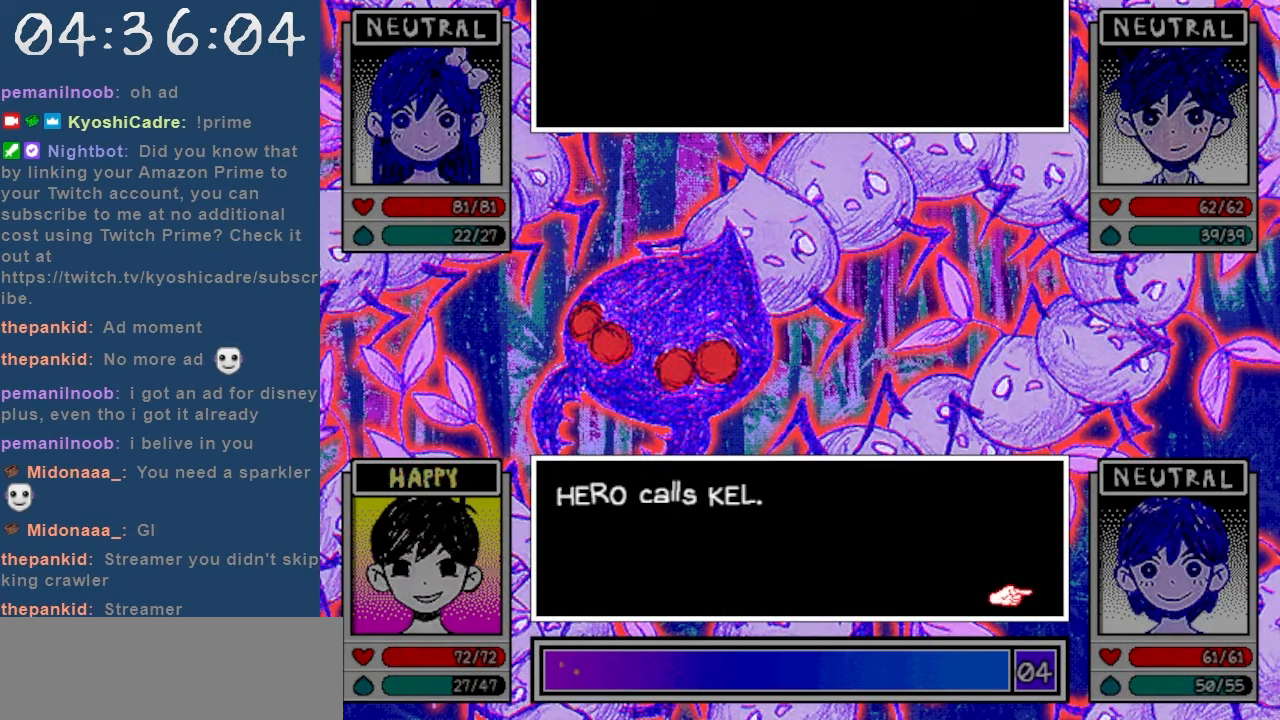
{"keys": [], "events": [[34, "z", "down"], [134, "z", "up"]]}
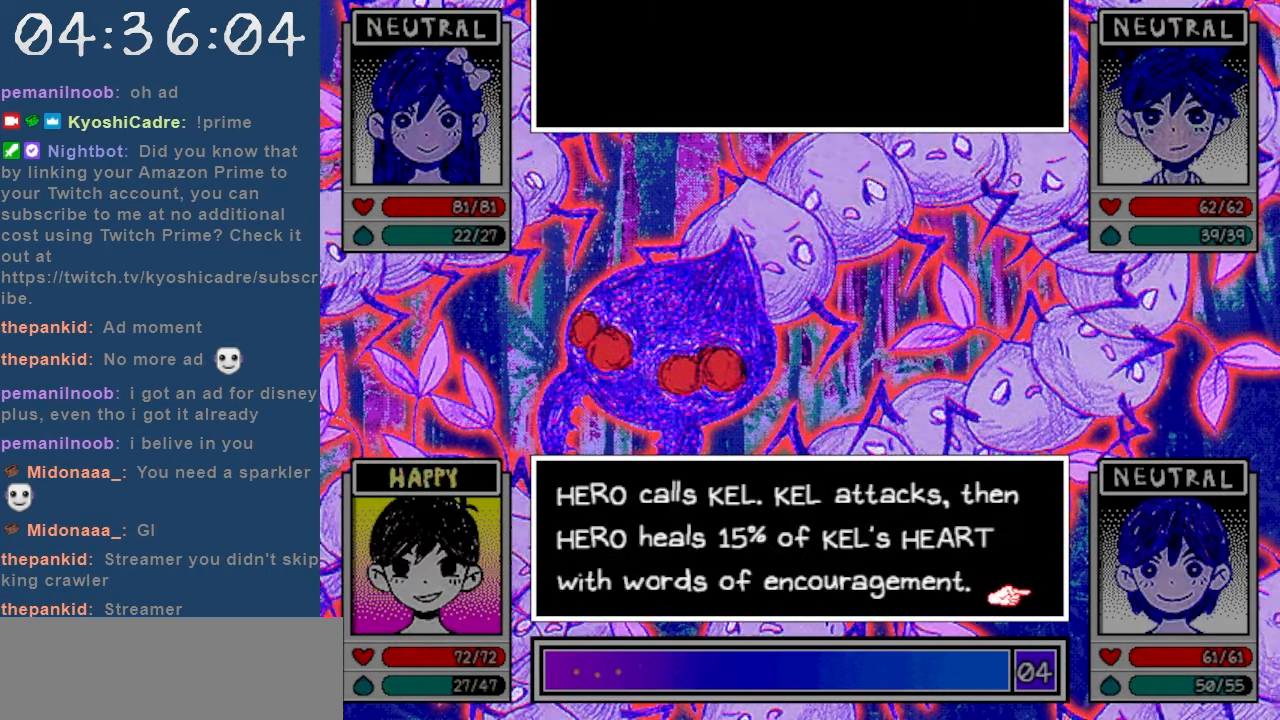
{"keys": [], "events": []}
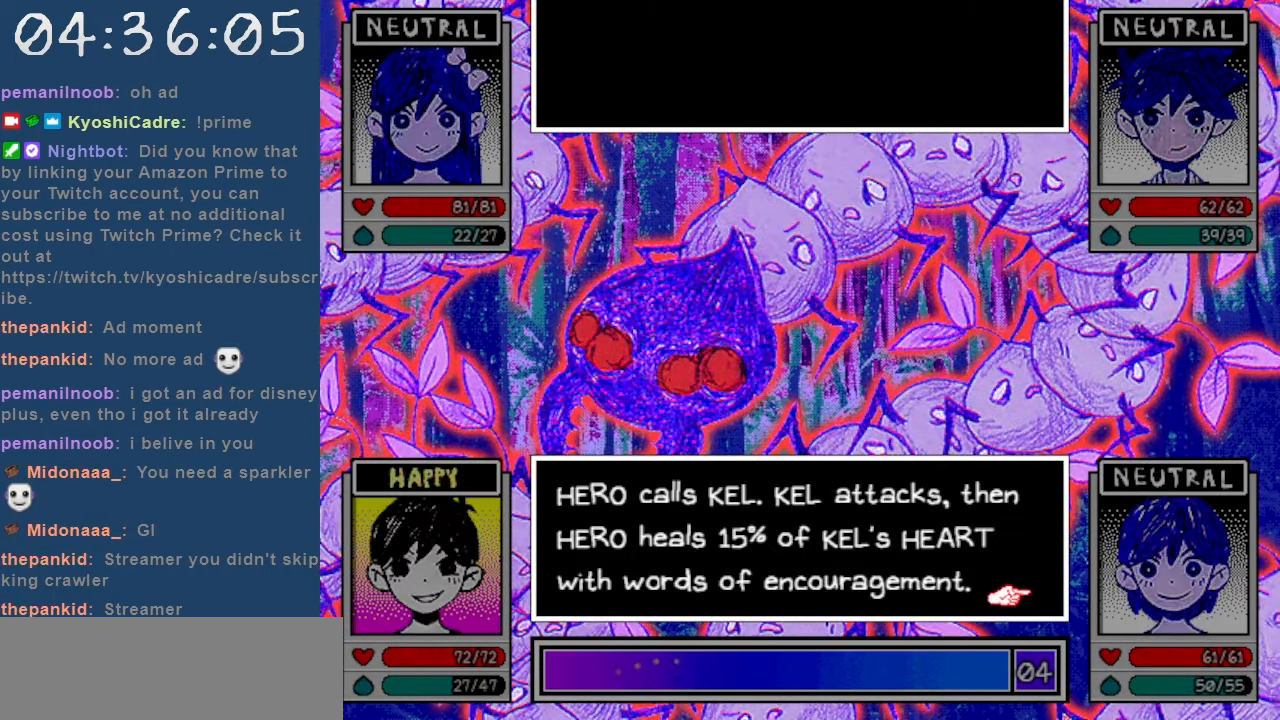
{"keys": [], "events": []}
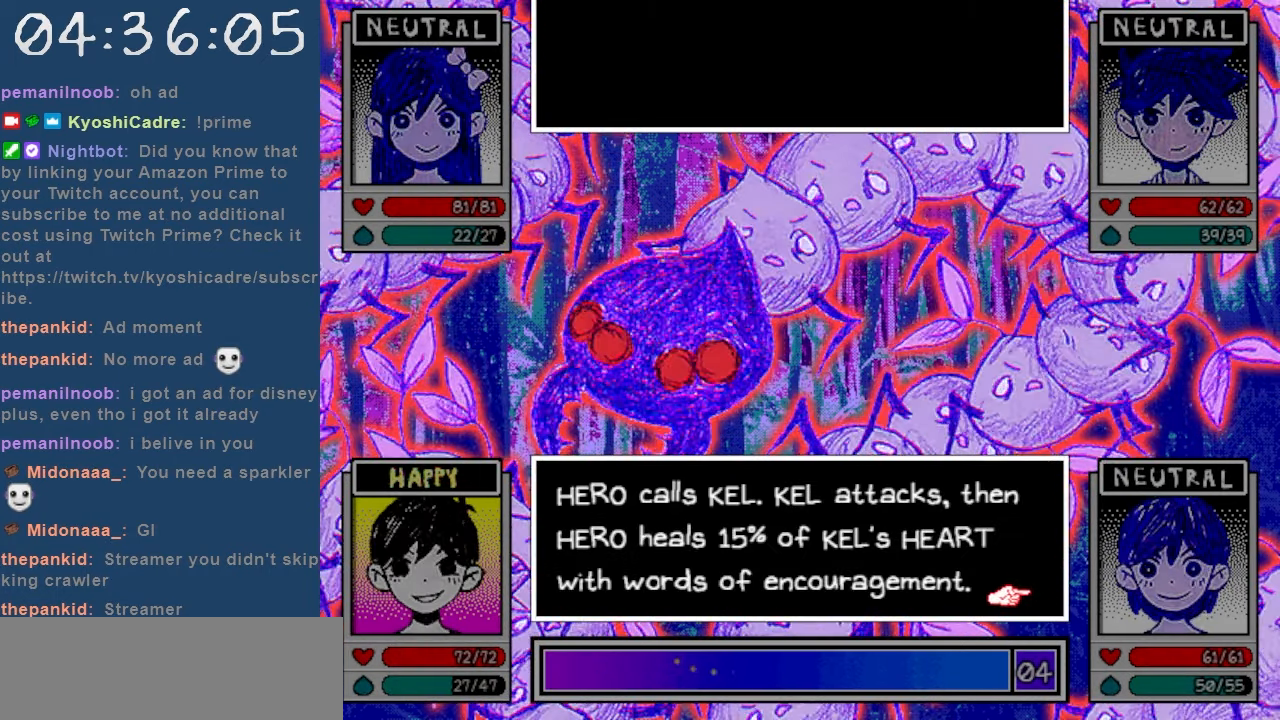
{"keys": [], "events": []}
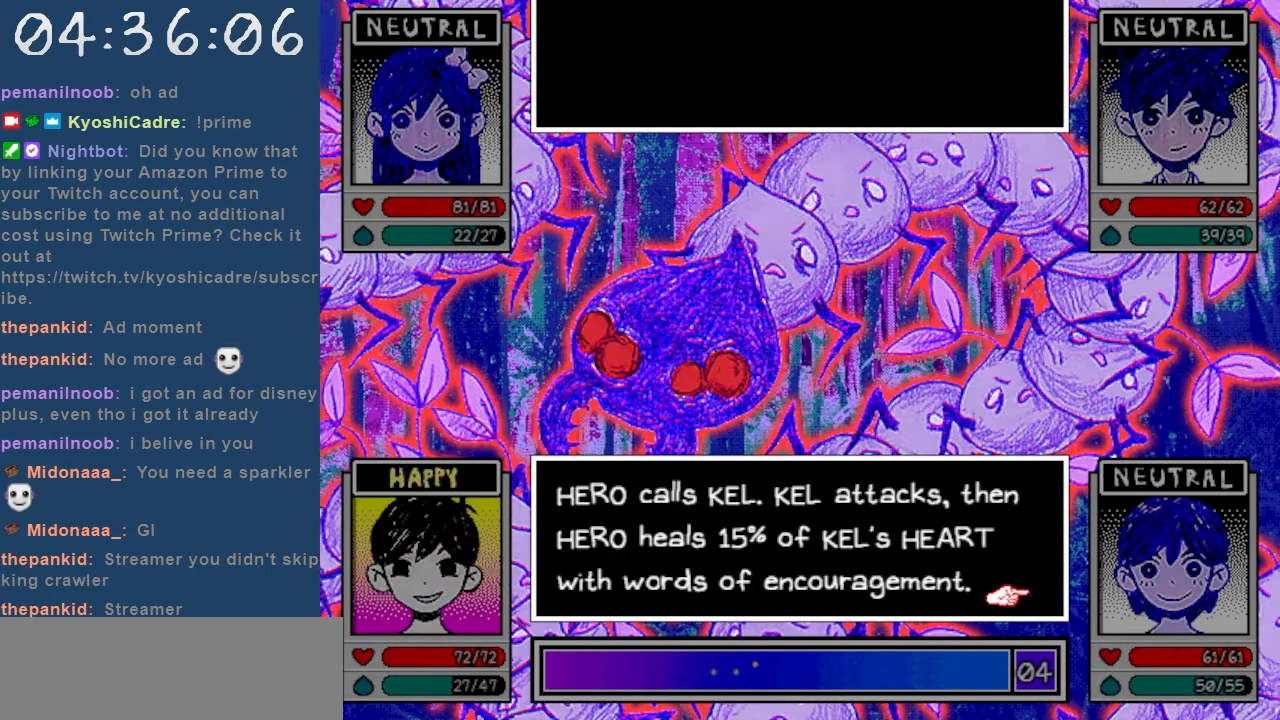
{"keys": [], "events": []}
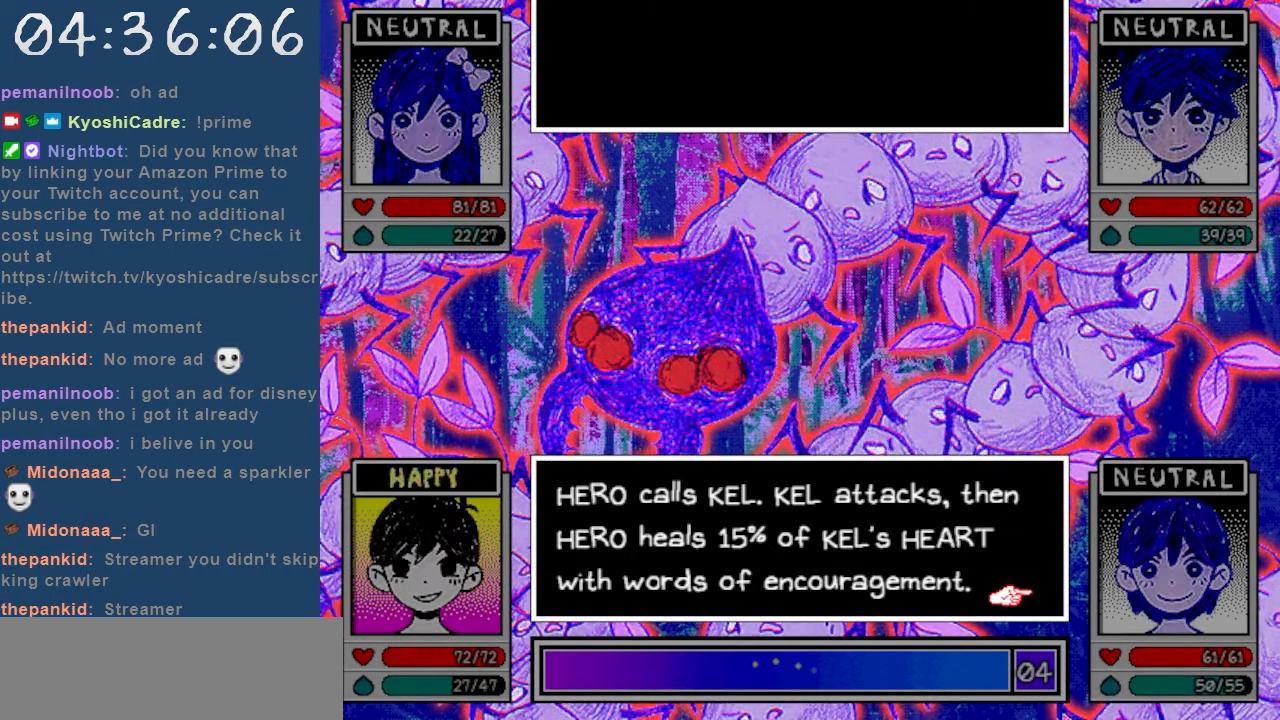
{"keys": [], "events": []}